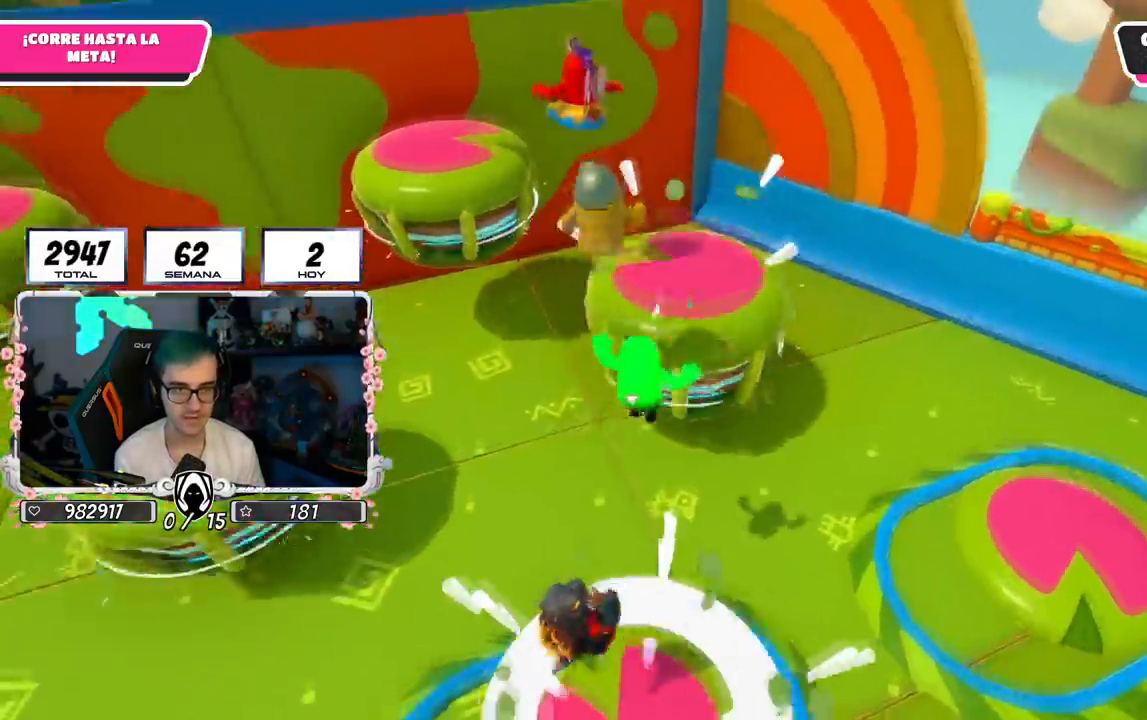
Gameplay with a controller (PlayStation layout); each line is a JSON object with the inputs held at the frame after it. "events" lists button and stick changes between this image and that frame as [ms after this image, input, new state], when the widget could be followed in between.
{"buttons": [], "left_stick": "down-left", "right_stick": "down", "events": [[67, "left_stick", "up"], [117, "SQUARE", "down"], [167, "left_stick", "up-left"], [200, "SQUARE", "up"], [267, "left_stick", "left"], [367, "right_stick", "down"], [484, "left_stick", "down-left"]]}
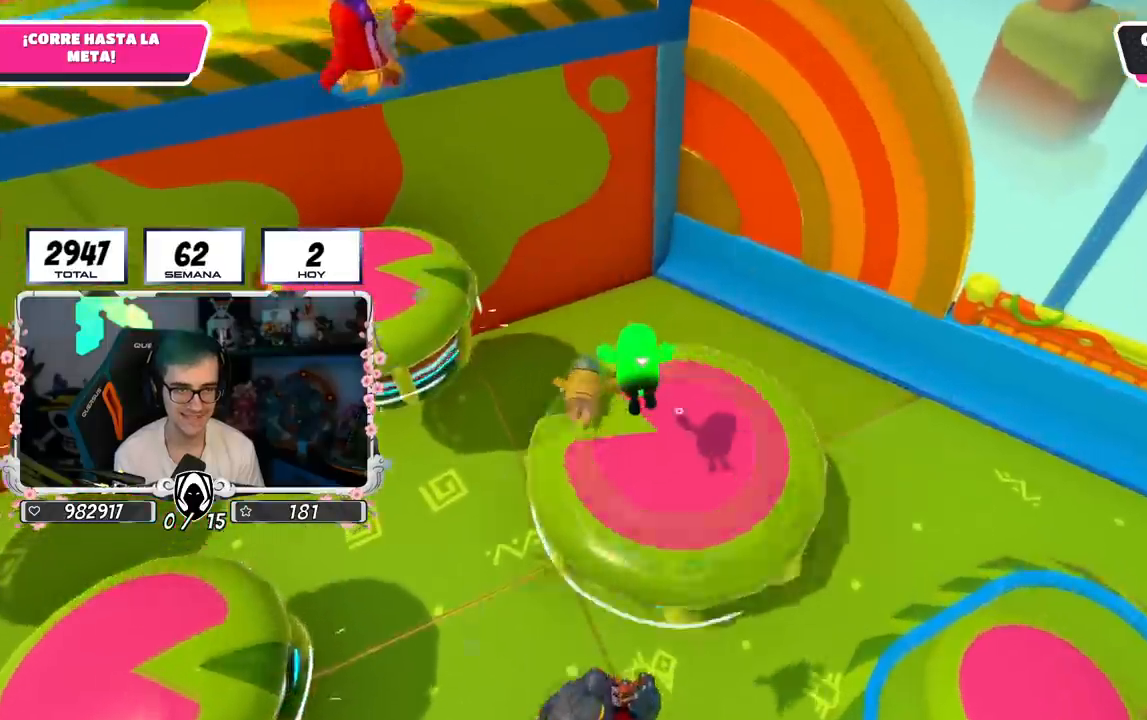
{"buttons": [], "left_stick": "down-left", "right_stick": "center", "events": [[234, "right_stick", "center"]]}
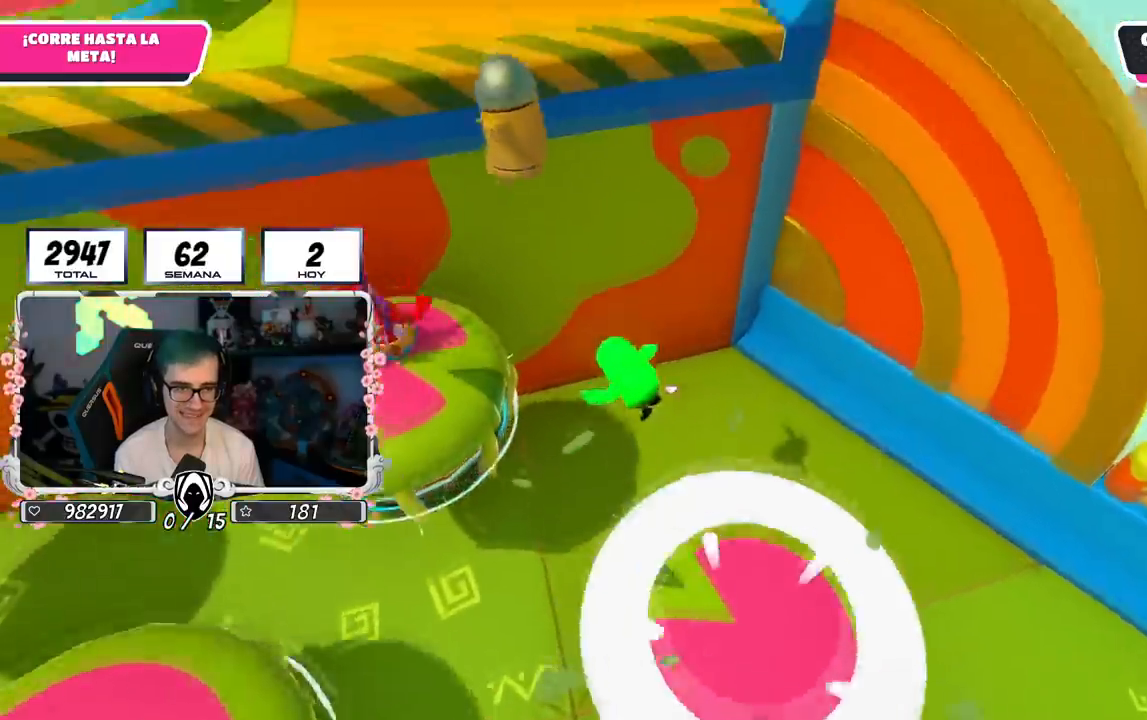
{"buttons": [], "left_stick": "up-left", "right_stick": "center", "events": [[167, "SQUARE", "down"], [250, "left_stick", "left"], [300, "SQUARE", "up"], [434, "left_stick", "up-left"]]}
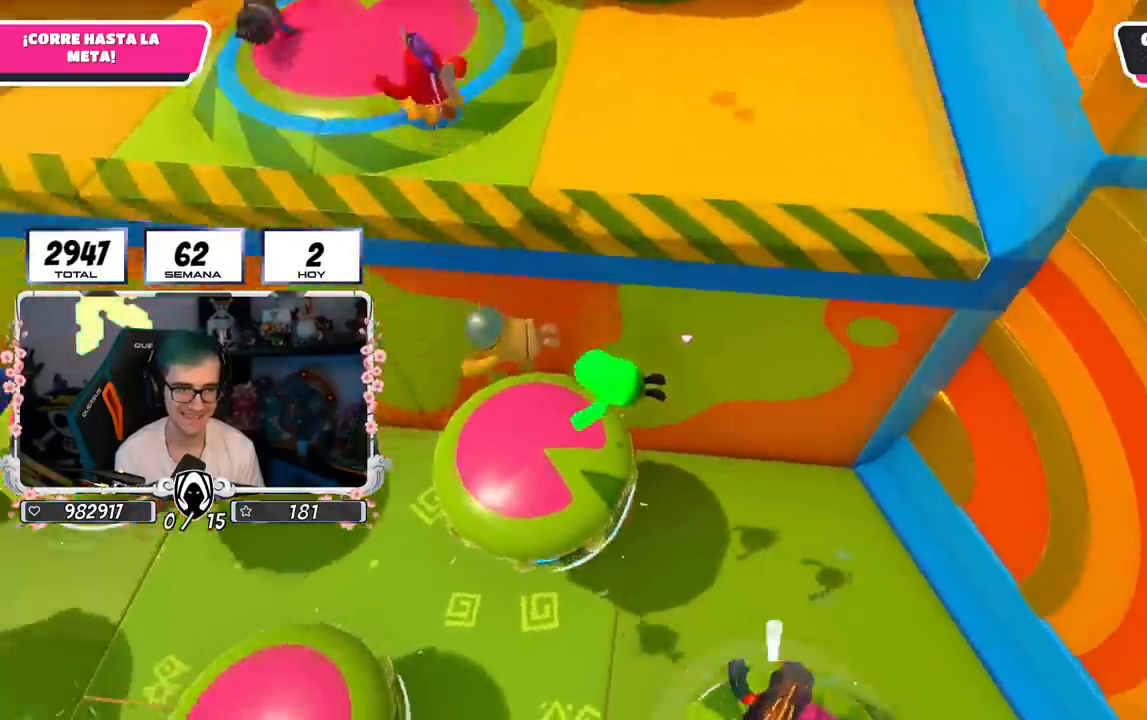
{"buttons": [], "left_stick": "up", "right_stick": "center", "events": [[34, "right_stick", "up-left"], [50, "left_stick", "up"], [151, "right_stick", "center"]]}
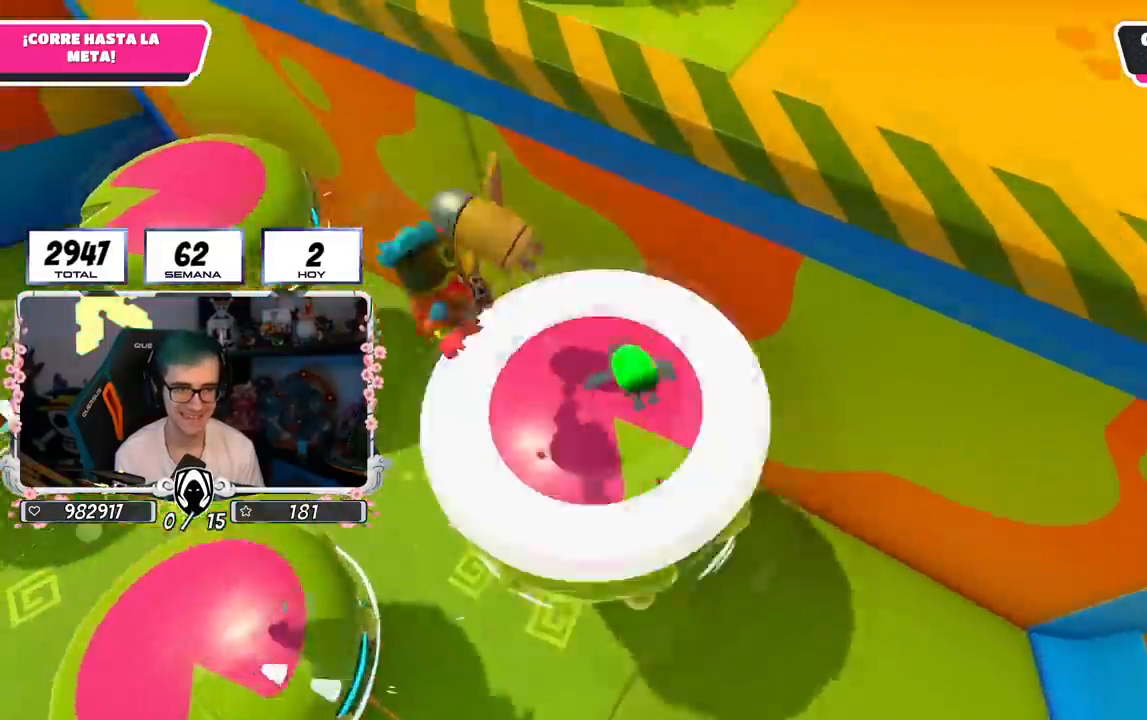
{"buttons": ["SQUARE"], "left_stick": "up", "right_stick": "center", "events": [[450, "SQUARE", "down"]]}
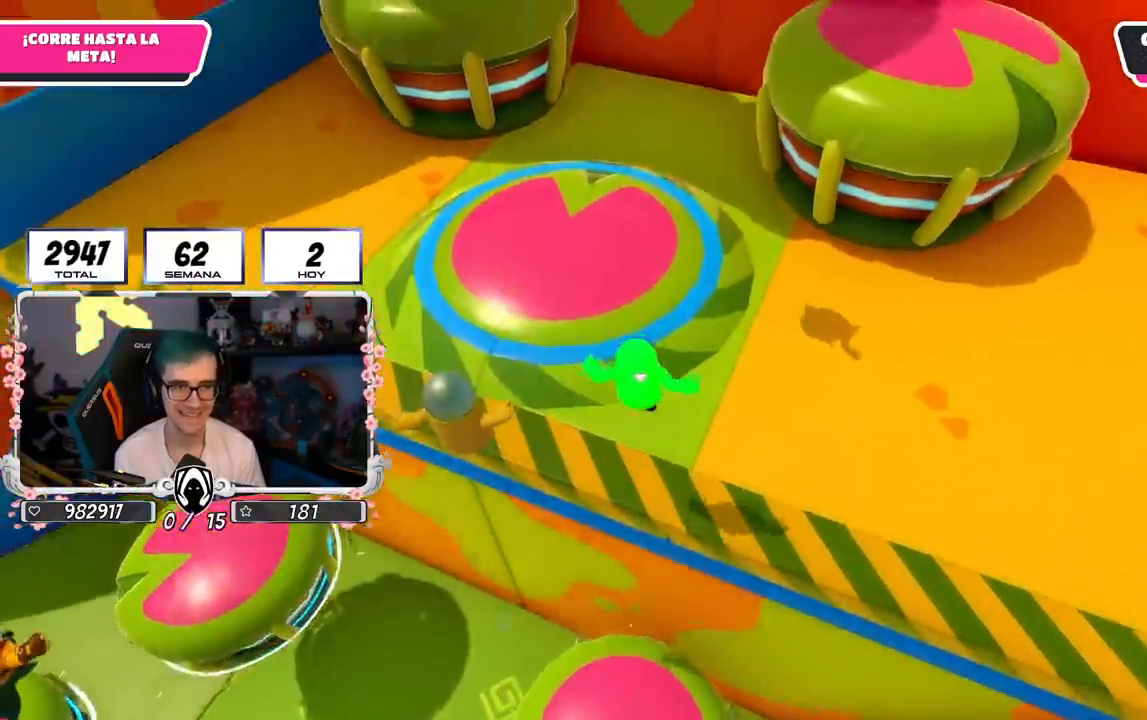
{"buttons": [], "left_stick": "up-right", "right_stick": "up-right", "events": [[50, "SQUARE", "up"], [384, "left_stick", "up-right"], [401, "right_stick", "up-right"]]}
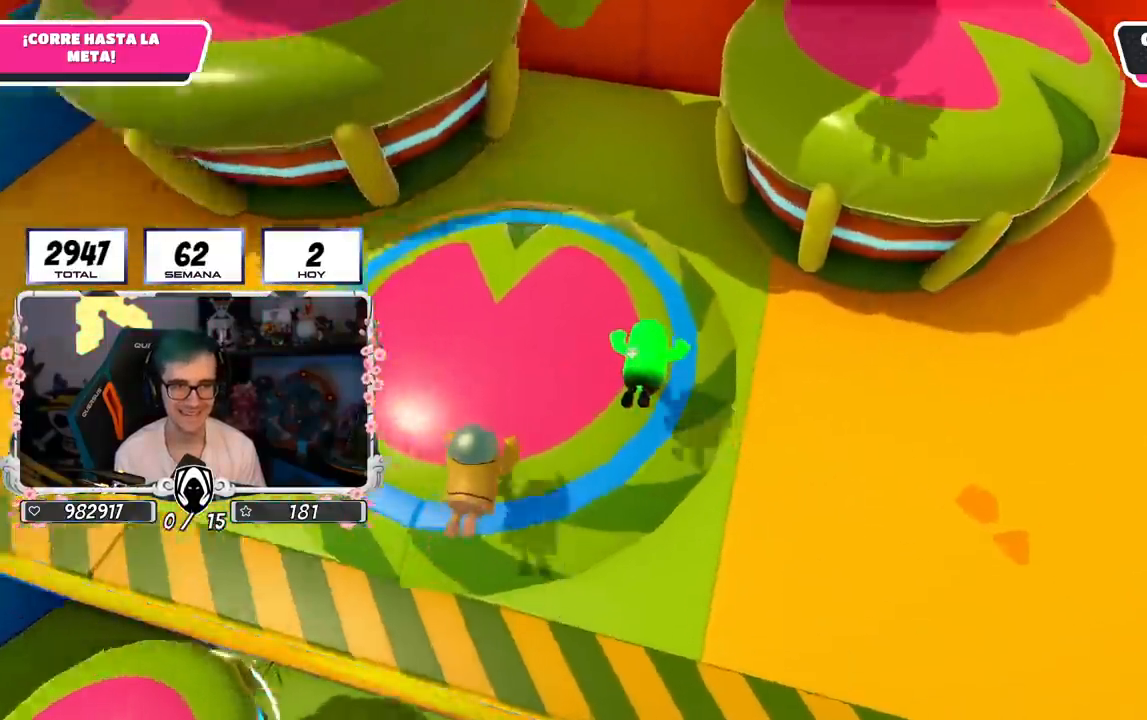
{"buttons": [], "left_stick": "up-left", "right_stick": "center", "events": [[17, "left_stick", "right"], [267, "right_stick", "center"], [367, "left_stick", "up-left"]]}
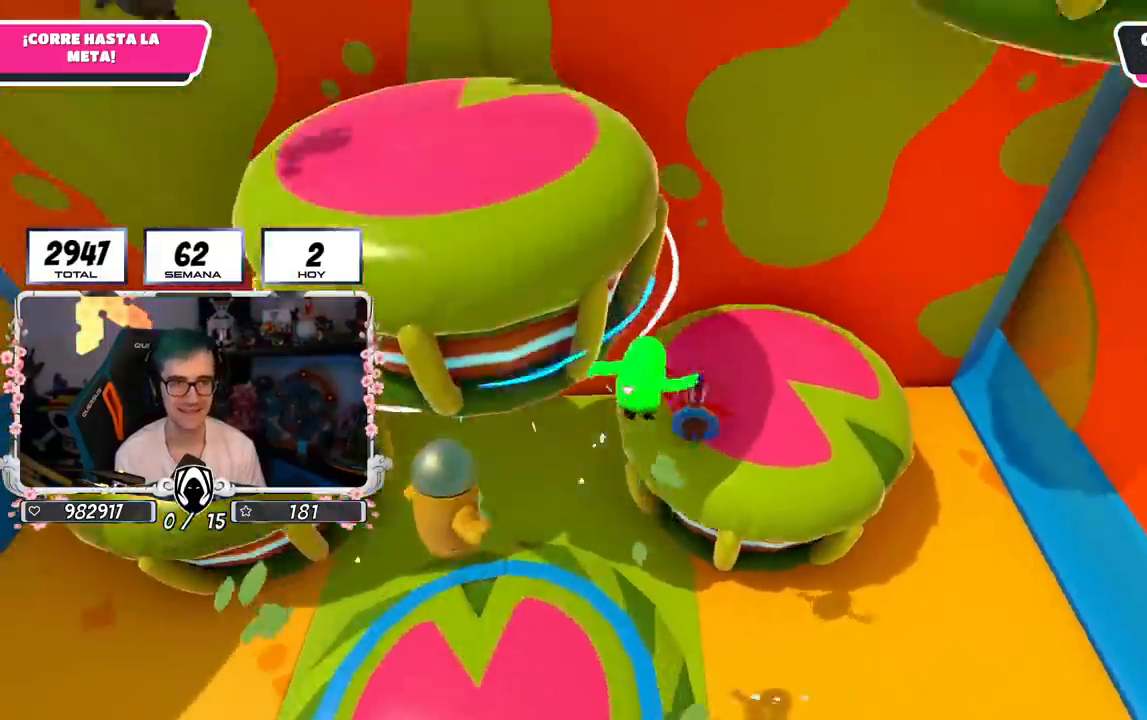
{"buttons": [], "left_stick": "up-left", "right_stick": "center", "events": [[151, "SQUARE", "down"], [334, "SQUARE", "up"]]}
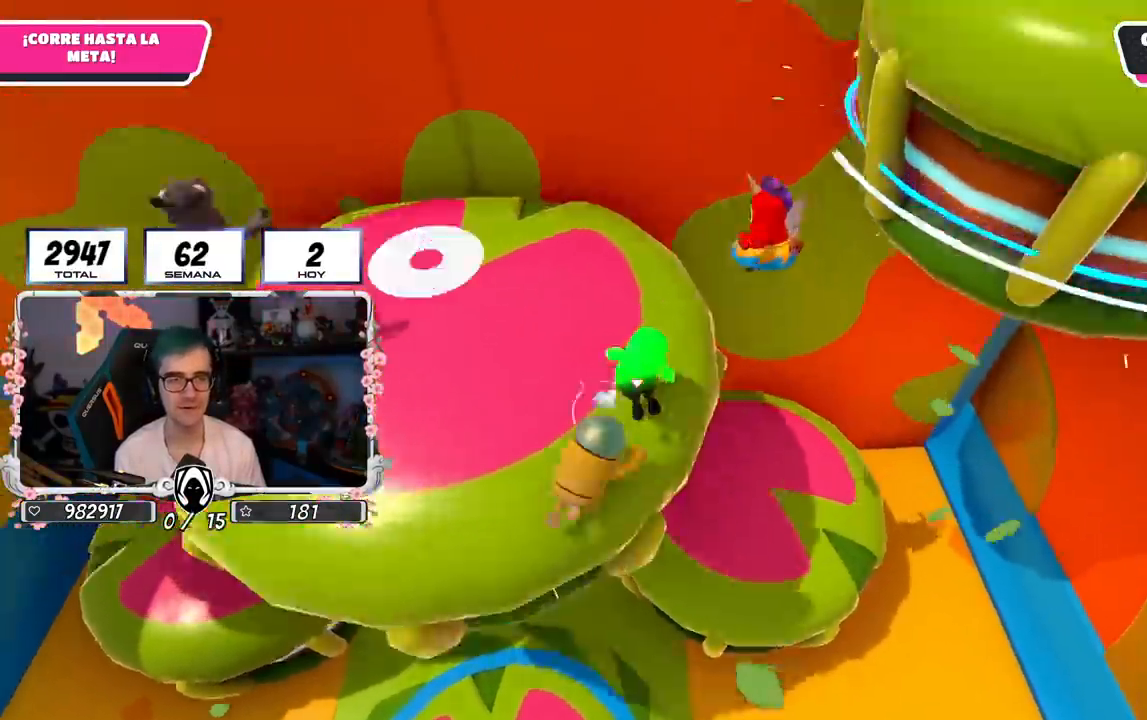
{"buttons": [], "left_stick": "up-right", "right_stick": "center", "events": [[100, "left_stick", "up-right"], [200, "left_stick", "right"], [217, "right_stick", "down-right"], [401, "right_stick", "center"], [434, "left_stick", "up-right"]]}
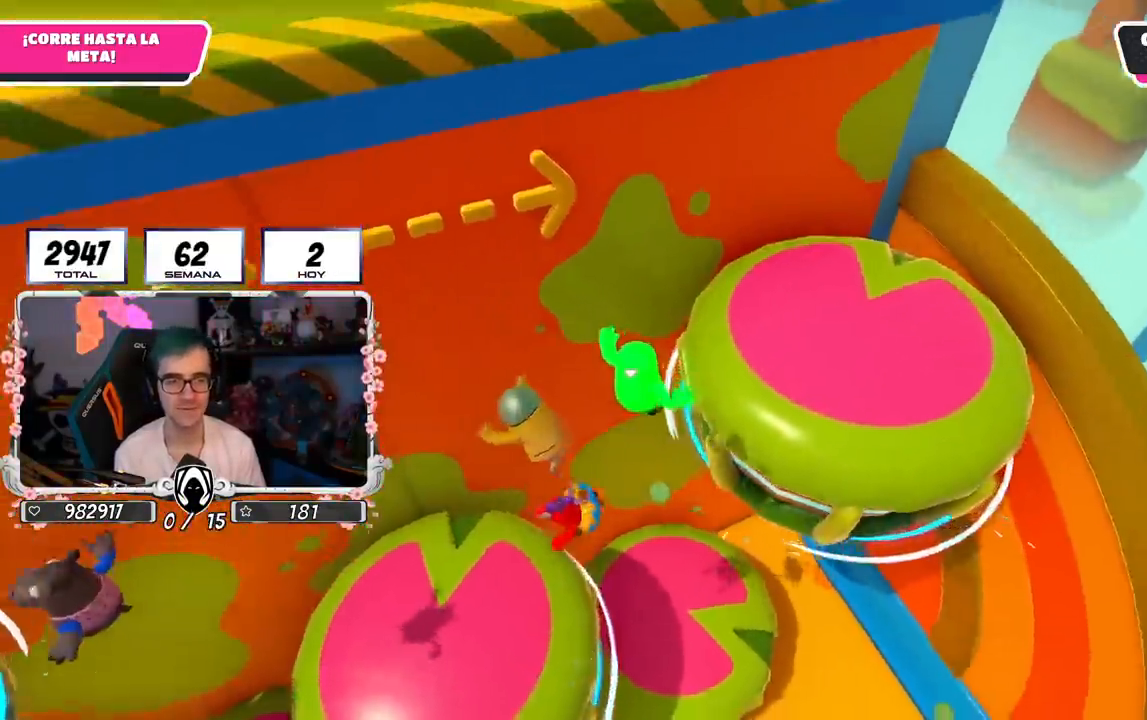
{"buttons": [], "left_stick": "up", "right_stick": "up-left", "events": [[83, "SQUARE", "down"], [83, "left_stick", "up"], [183, "SQUARE", "up"], [417, "right_stick", "left"], [467, "right_stick", "up-left"]]}
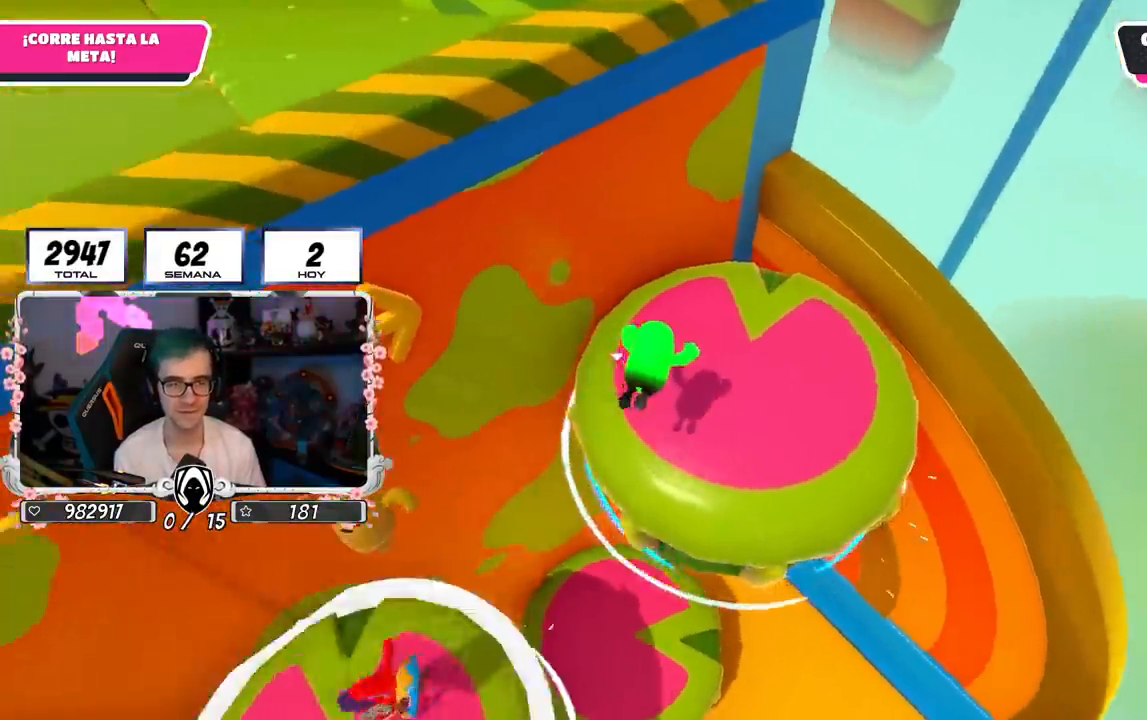
{"buttons": [], "left_stick": "up-left", "right_stick": "center", "events": [[50, "left_stick", "up-left"], [250, "right_stick", "left"], [434, "right_stick", "center"]]}
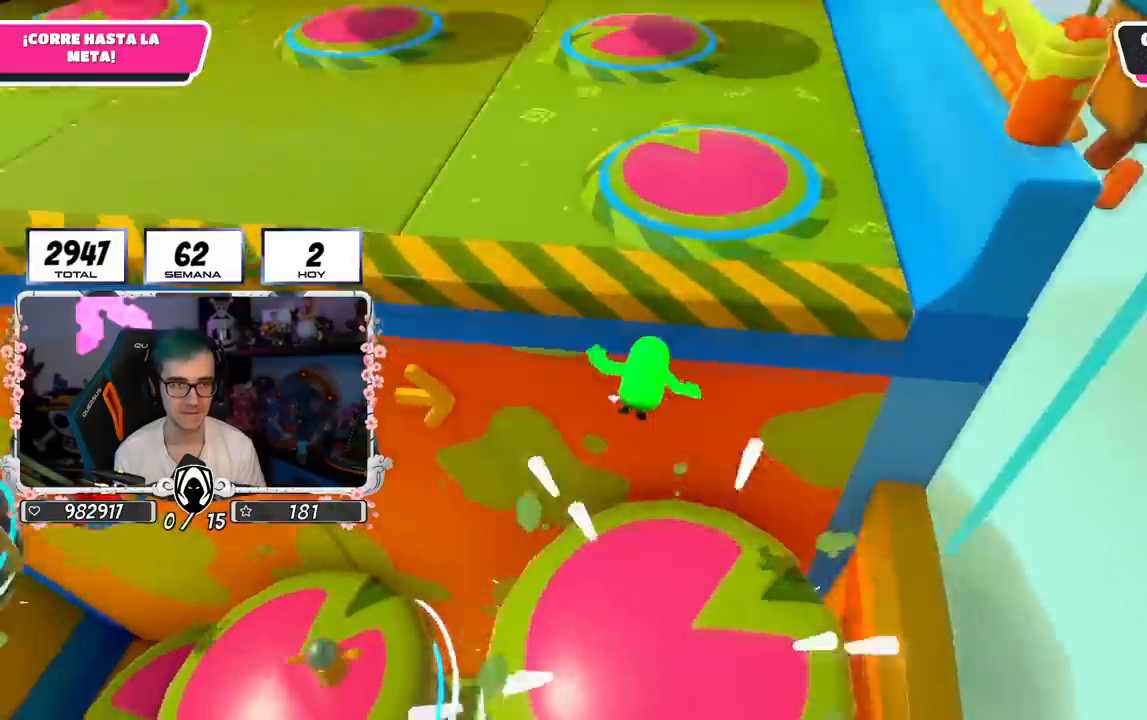
{"buttons": ["SQUARE"], "left_stick": "up-left", "right_stick": "center", "events": [[400, "SQUARE", "down"]]}
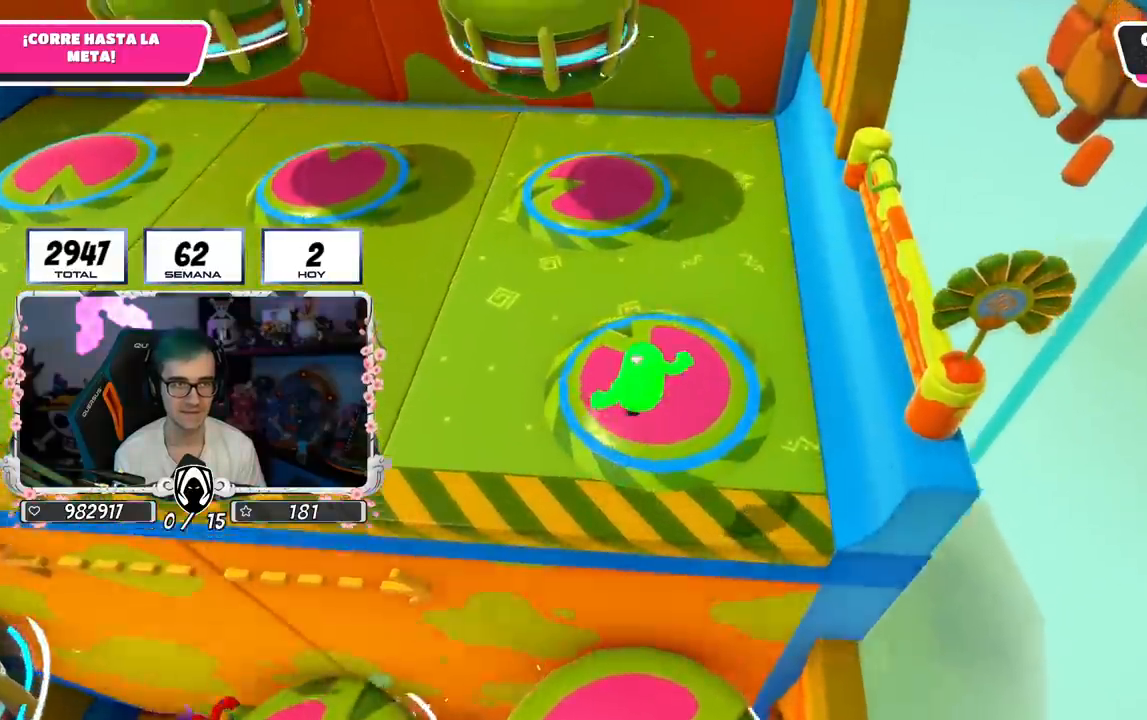
{"buttons": [], "left_stick": "up-left", "right_stick": "up-left", "events": [[34, "SQUARE", "up"], [501, "right_stick", "up-left"]]}
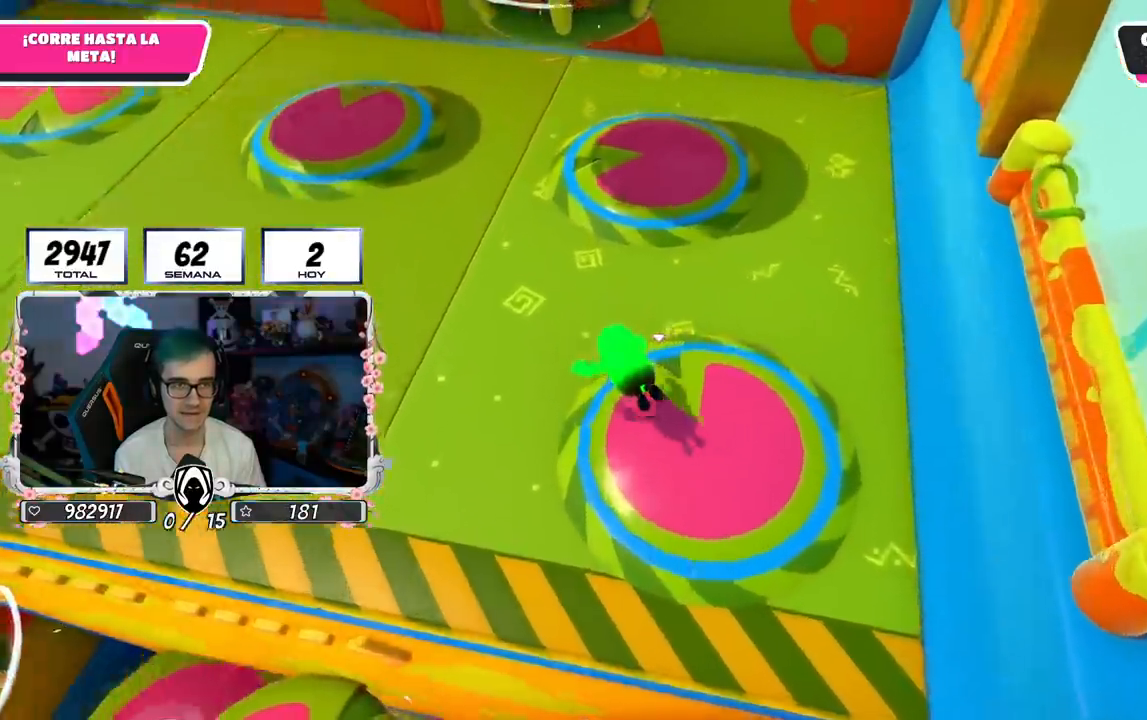
{"buttons": [], "left_stick": "up", "right_stick": "center", "events": [[66, "right_stick", "up"], [317, "right_stick", "center"], [417, "left_stick", "up"]]}